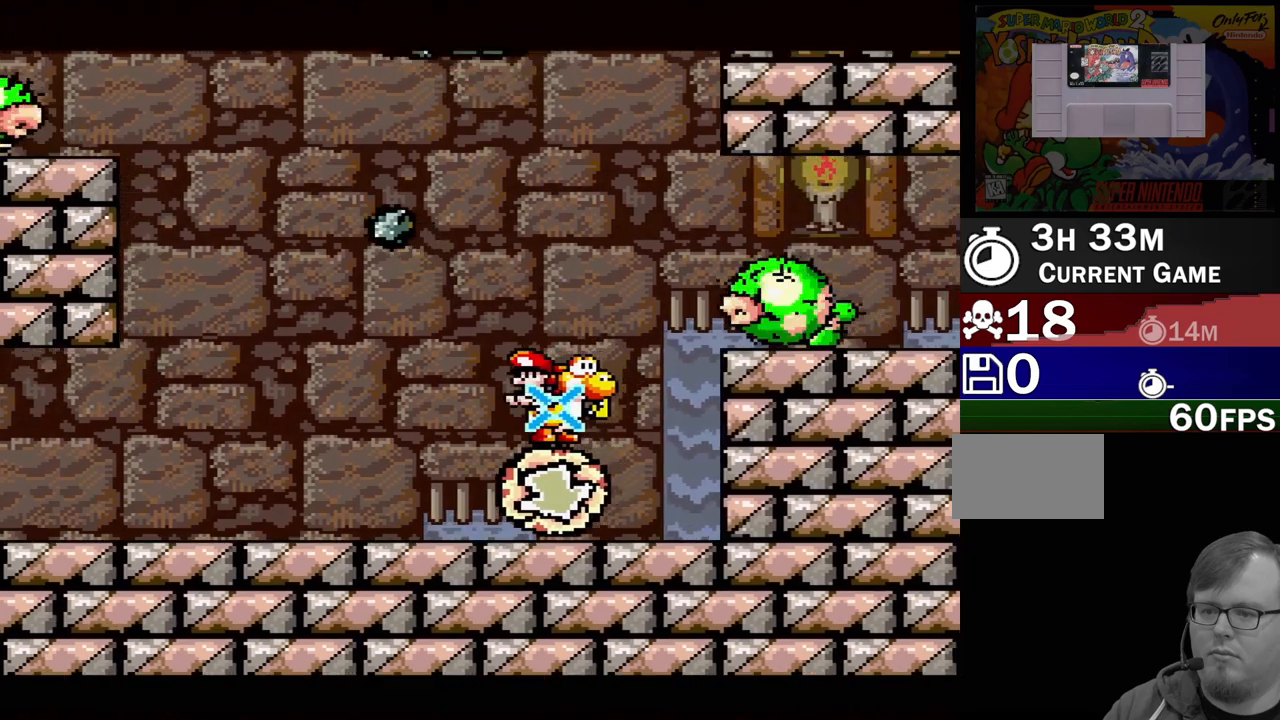
Gameplay with a controller (Nintendo layout); each line is a JSON object with the inputs held at the frame after it. "events" lists button and stick changes between this image and that frame as [ms after this image, input, new state], when the widget could be followed in between. Not read: L3 R3.
{"buttons": ["B", "DPAD_LEFT"], "events": [[67, "DPAD_LEFT", "down"], [133, "B", "down"], [233, "DPAD_LEFT", "up"], [350, "DPAD_LEFT", "down"]]}
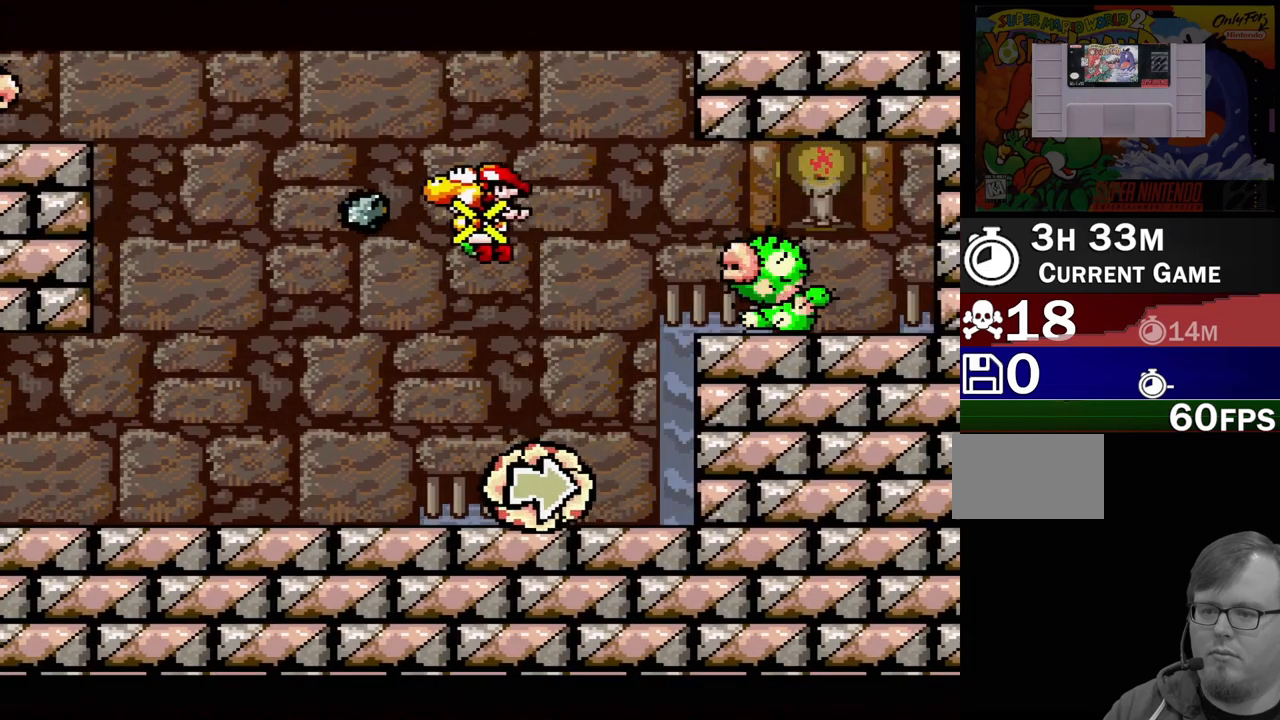
{"buttons": [], "events": [[267, "B", "up"], [367, "DPAD_LEFT", "up"]]}
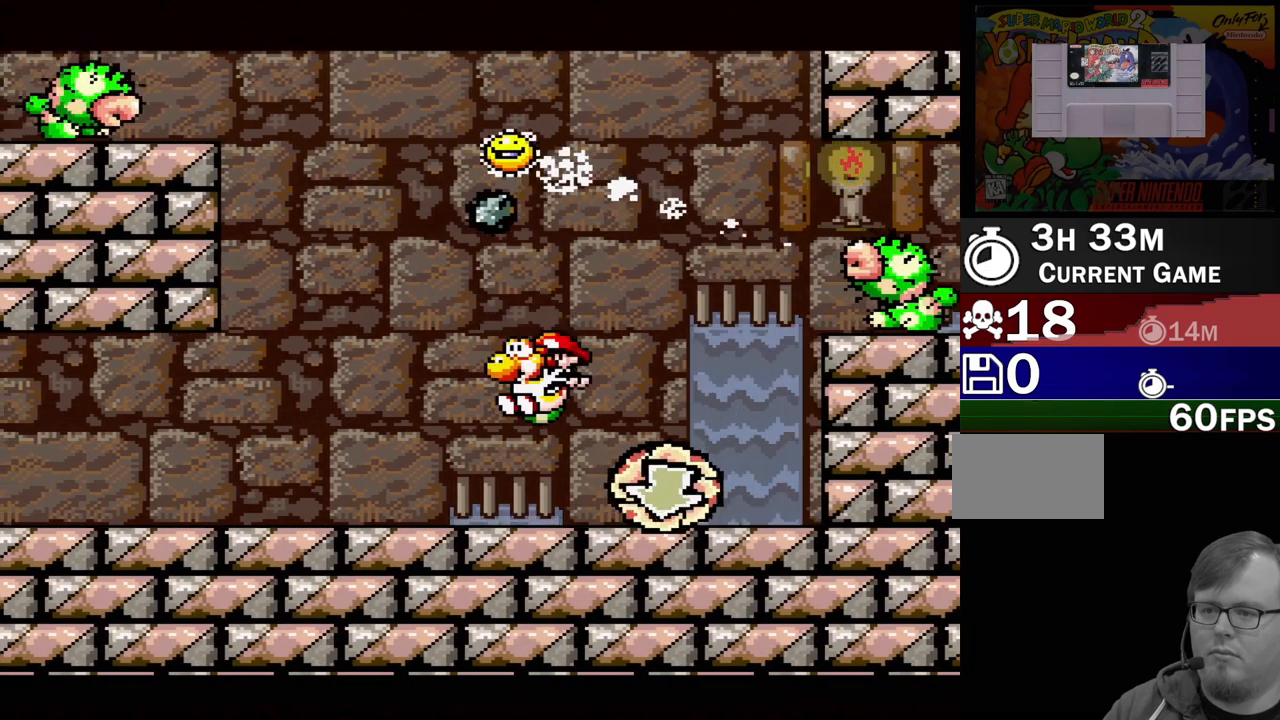
{"buttons": ["B"], "events": [[150, "DPAD_RIGHT", "down"], [267, "B", "down"], [483, "DPAD_RIGHT", "up"]]}
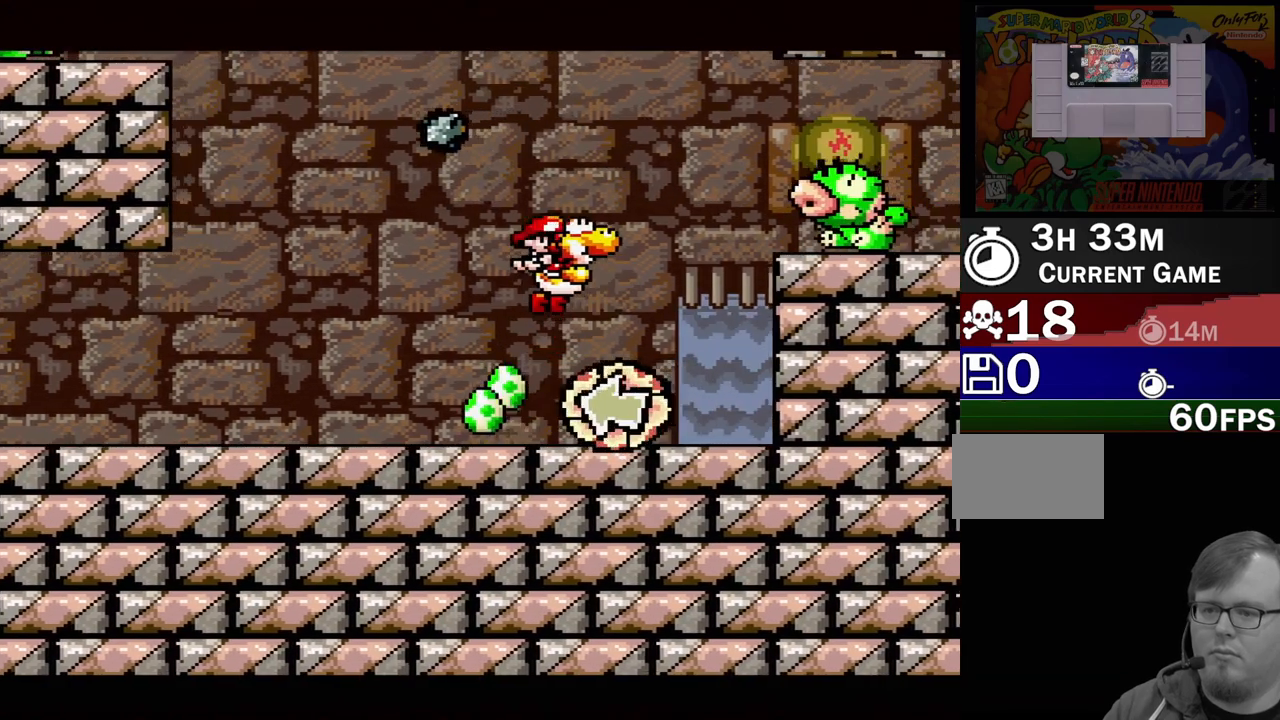
{"buttons": ["DPAD_LEFT"], "events": [[133, "DPAD_LEFT", "down"], [267, "B", "up"], [283, "DPAD_LEFT", "up"], [433, "DPAD_LEFT", "down"]]}
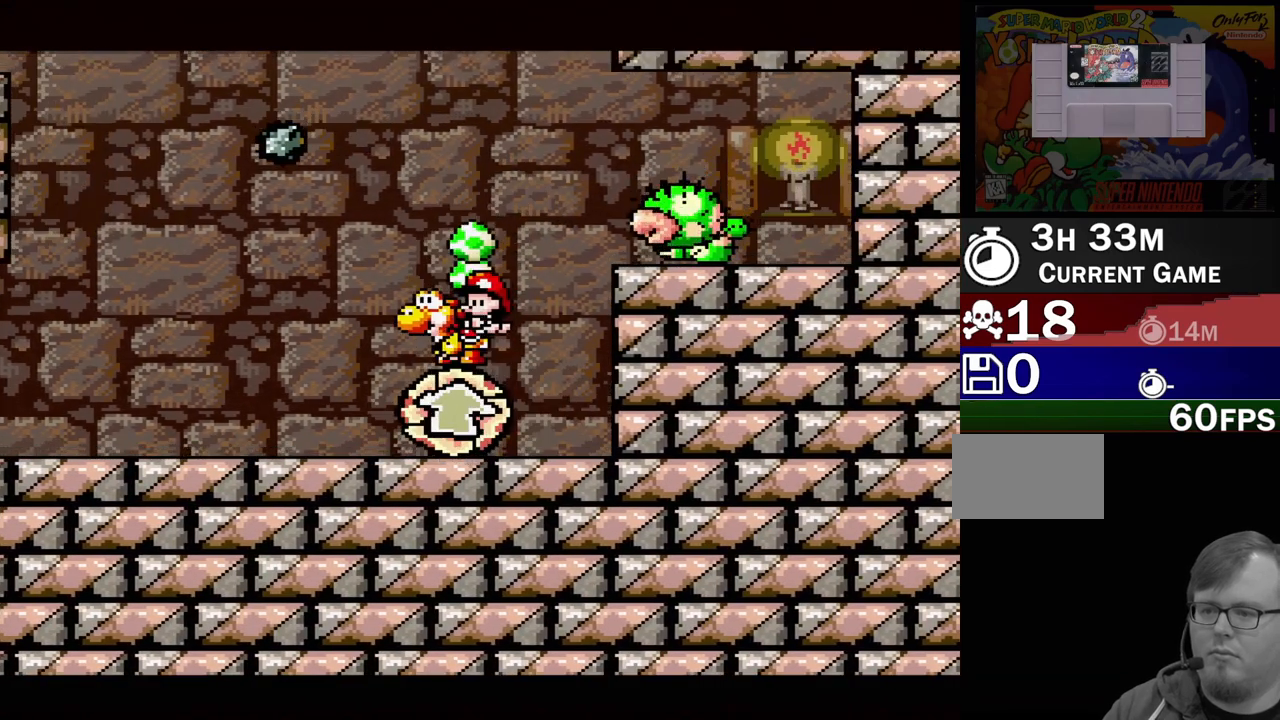
{"buttons": [], "events": [[67, "DPAD_LEFT", "up"]]}
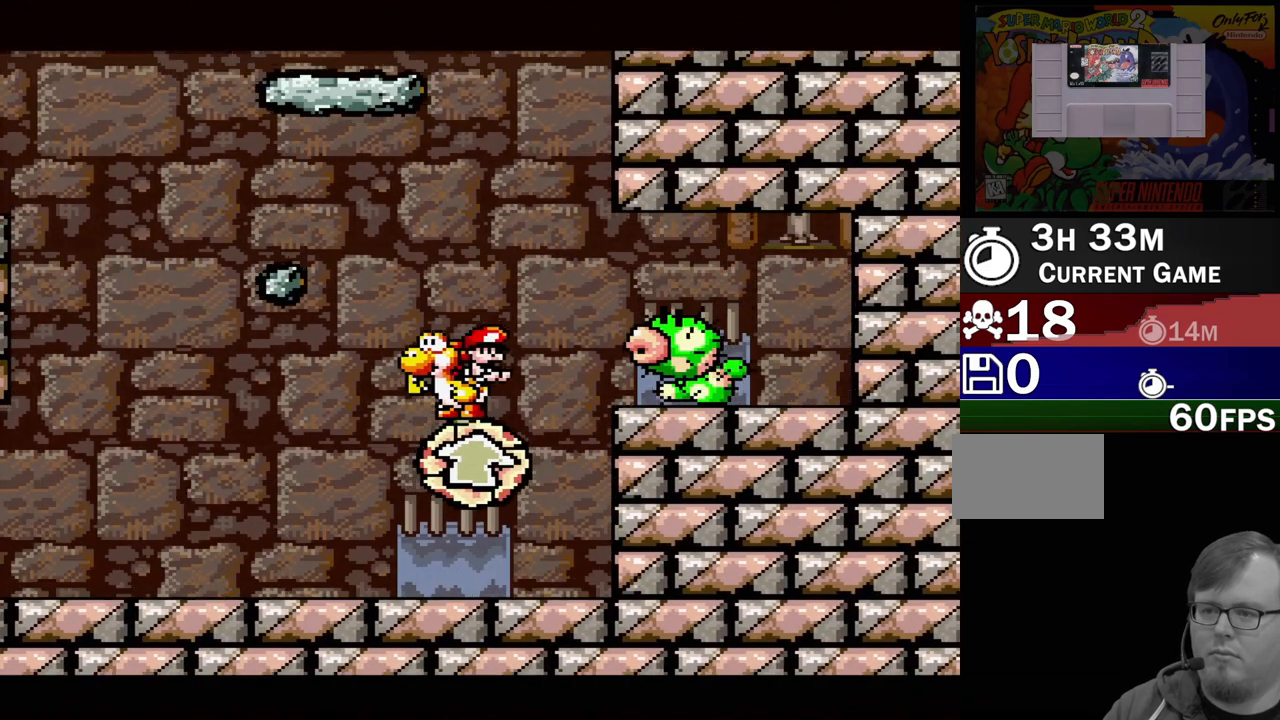
{"buttons": [], "events": []}
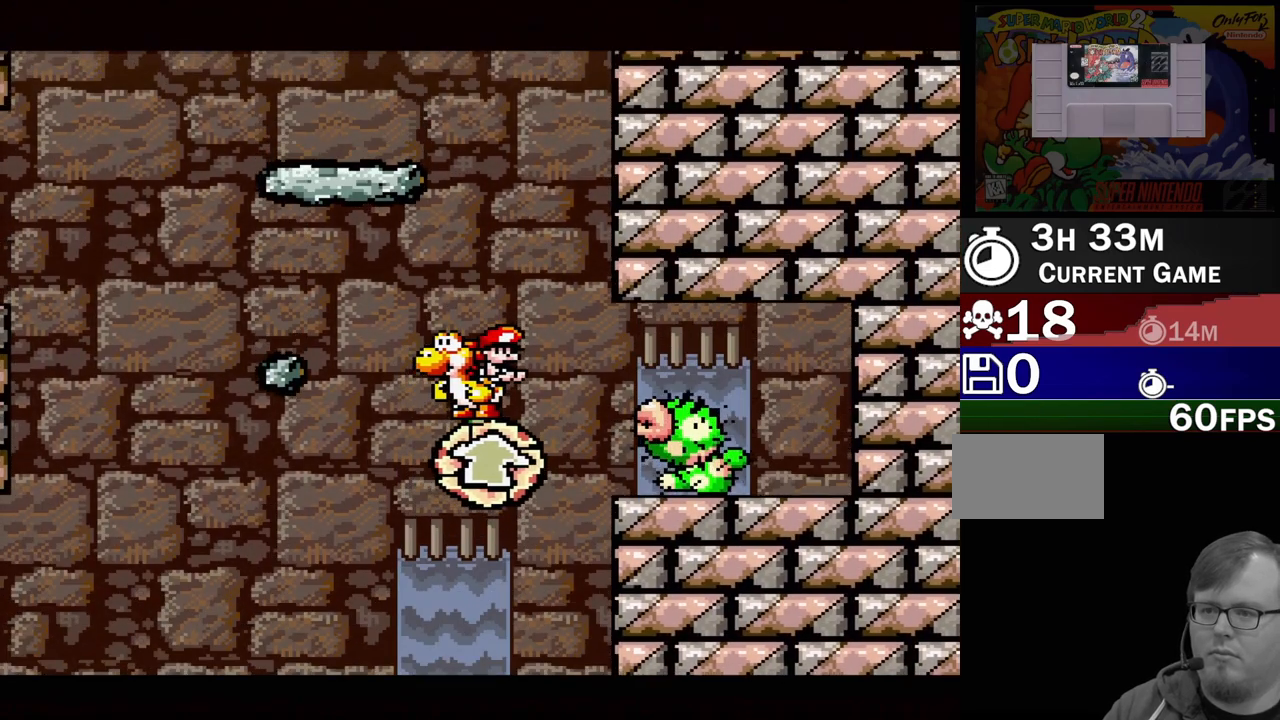
{"buttons": [], "events": []}
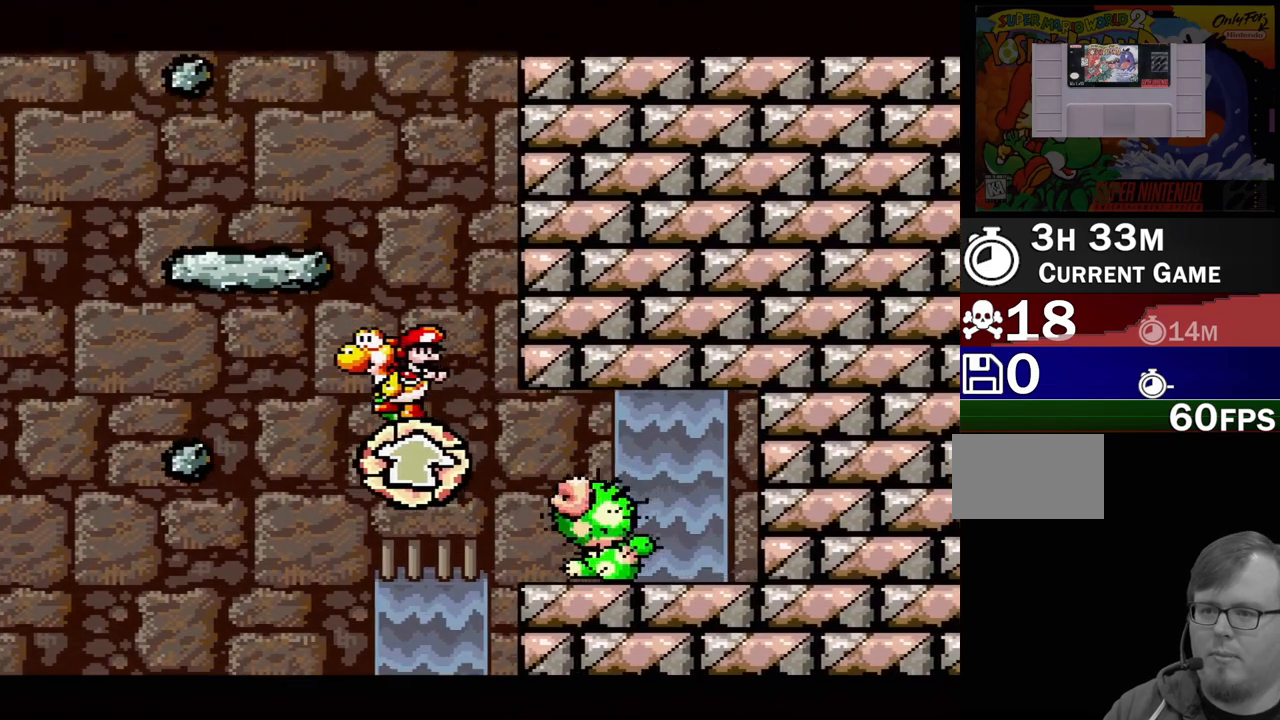
{"buttons": [], "events": []}
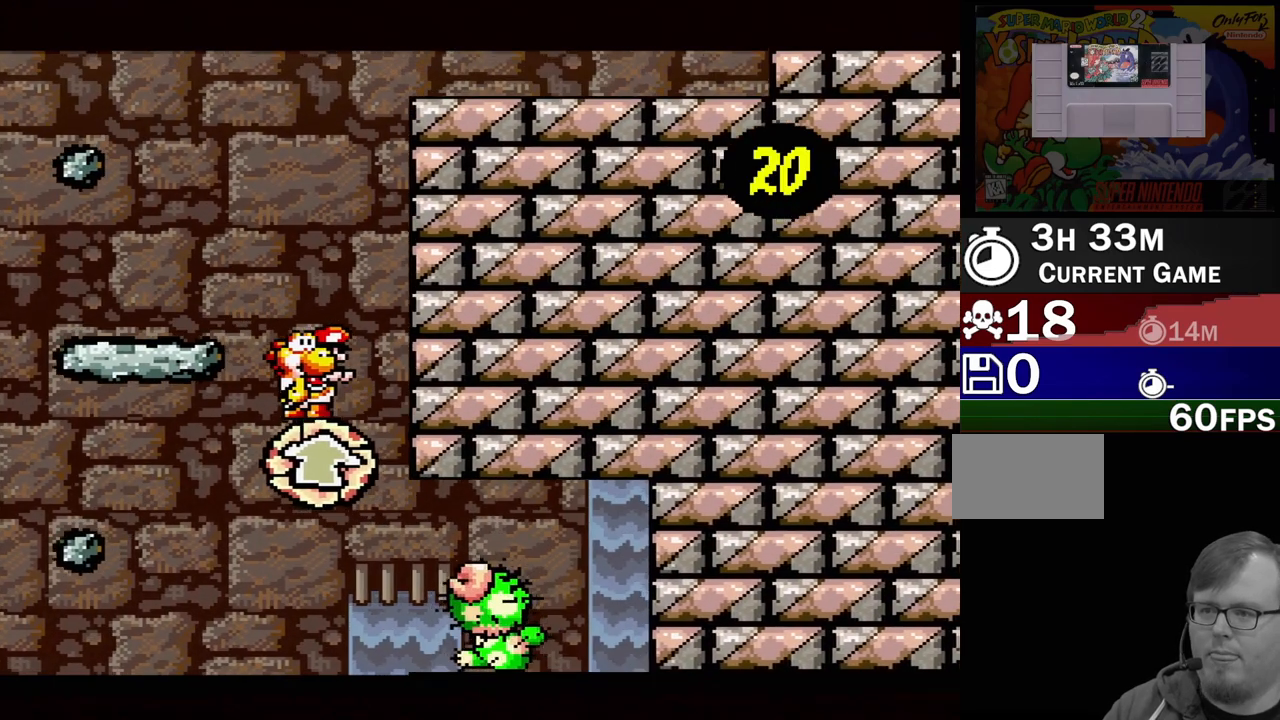
{"buttons": [], "events": []}
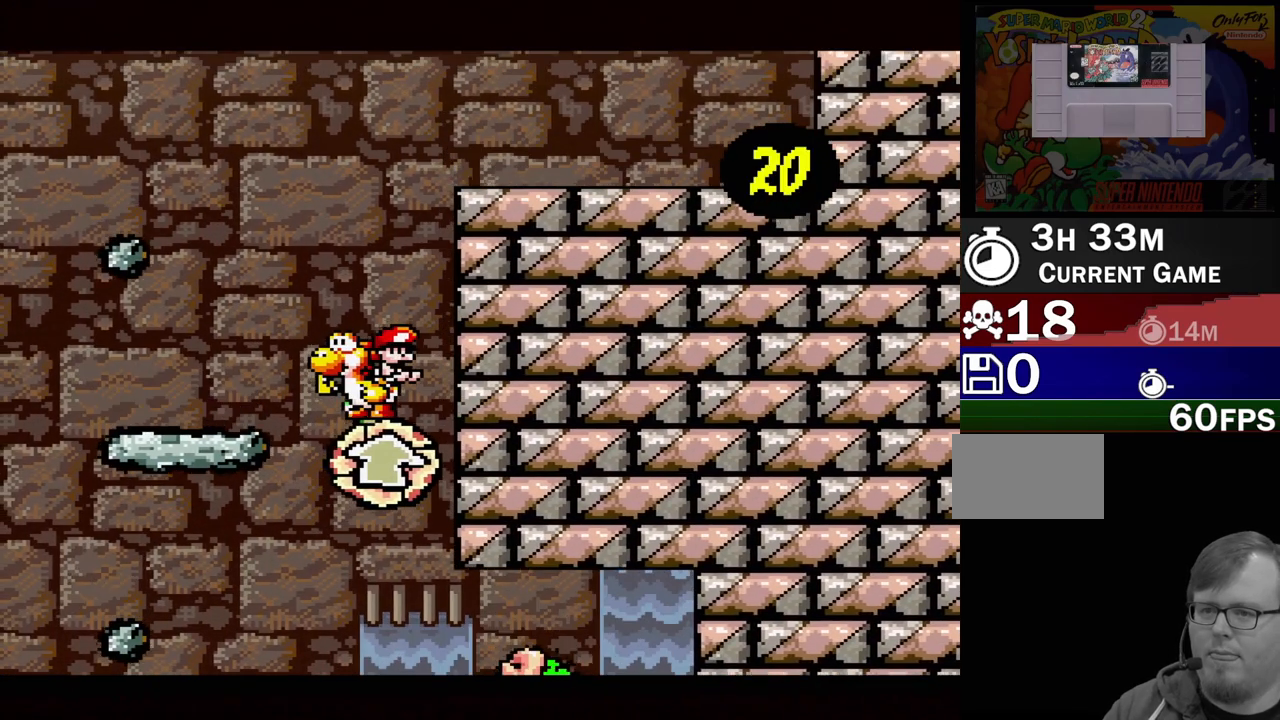
{"buttons": [], "events": []}
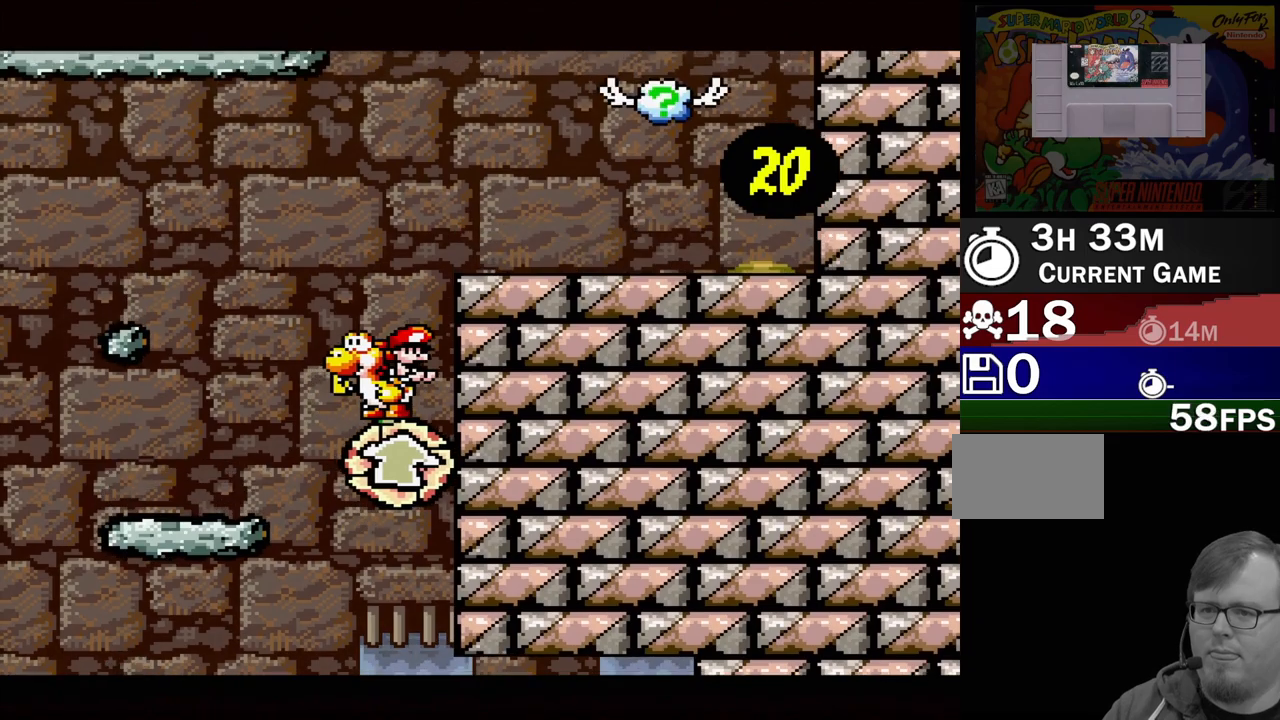
{"buttons": ["B", "DPAD_RIGHT"], "events": [[400, "DPAD_RIGHT", "down"], [417, "B", "down"]]}
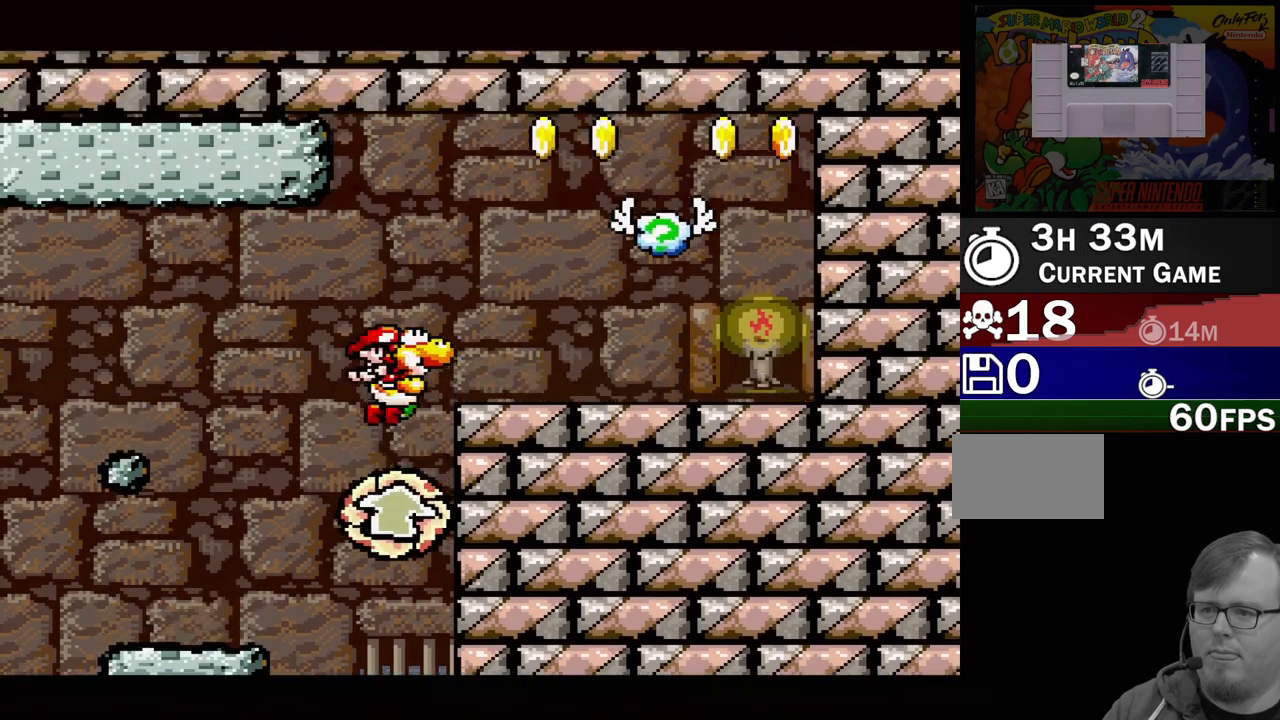
{"buttons": ["A"], "events": [[200, "B", "up"], [217, "DPAD_RIGHT", "up"], [483, "A", "down"]]}
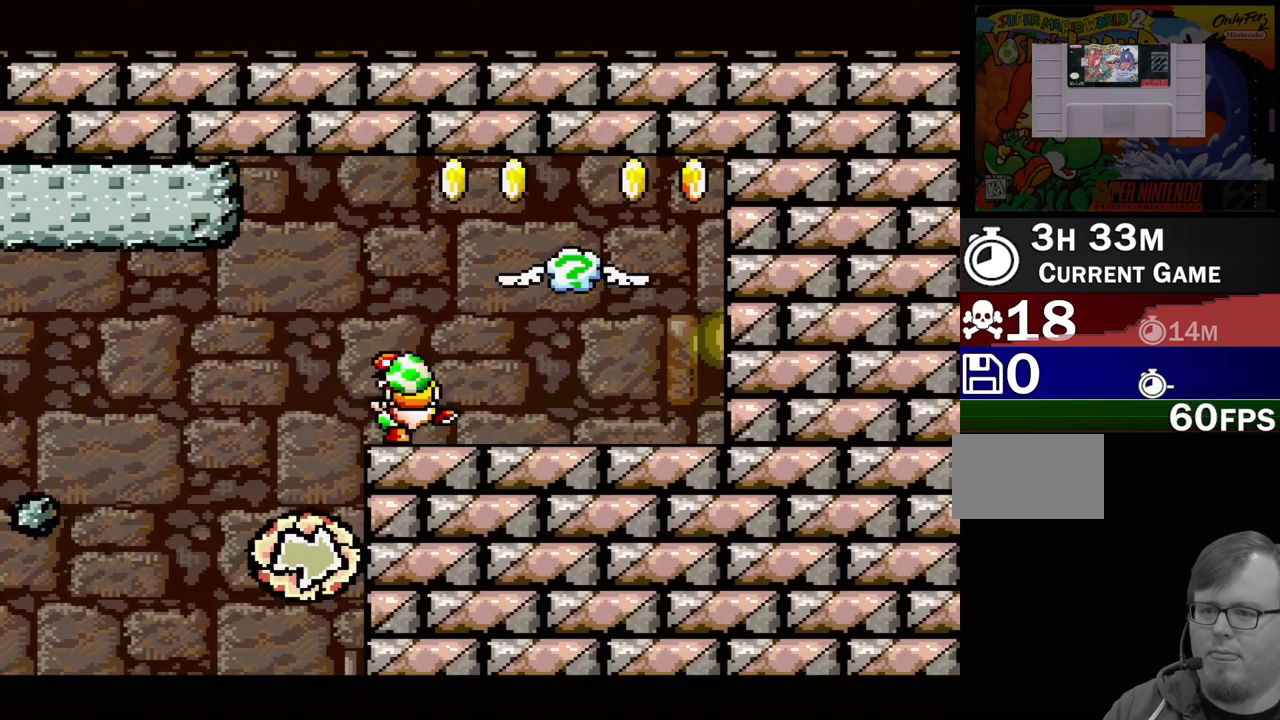
{"buttons": ["A"], "events": []}
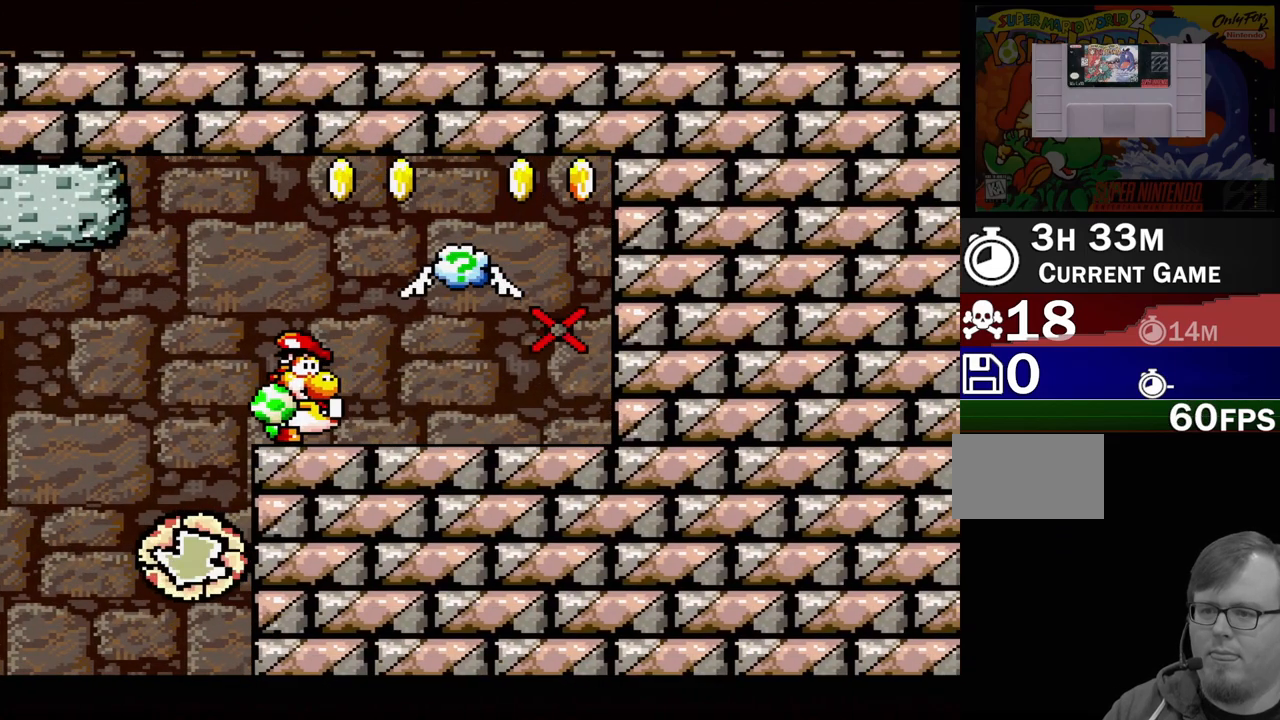
{"buttons": [], "events": [[217, "A", "up"]]}
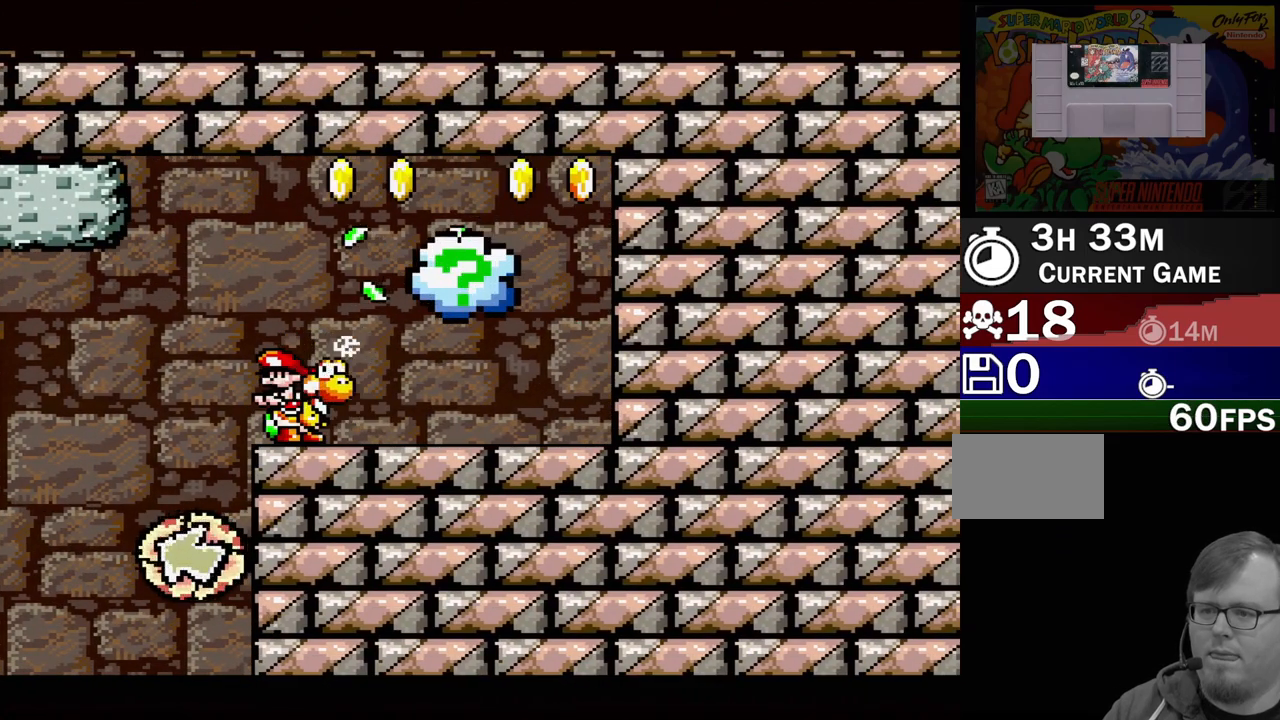
{"buttons": ["B", "DPAD_RIGHT"], "events": [[350, "DPAD_RIGHT", "down"], [467, "B", "down"]]}
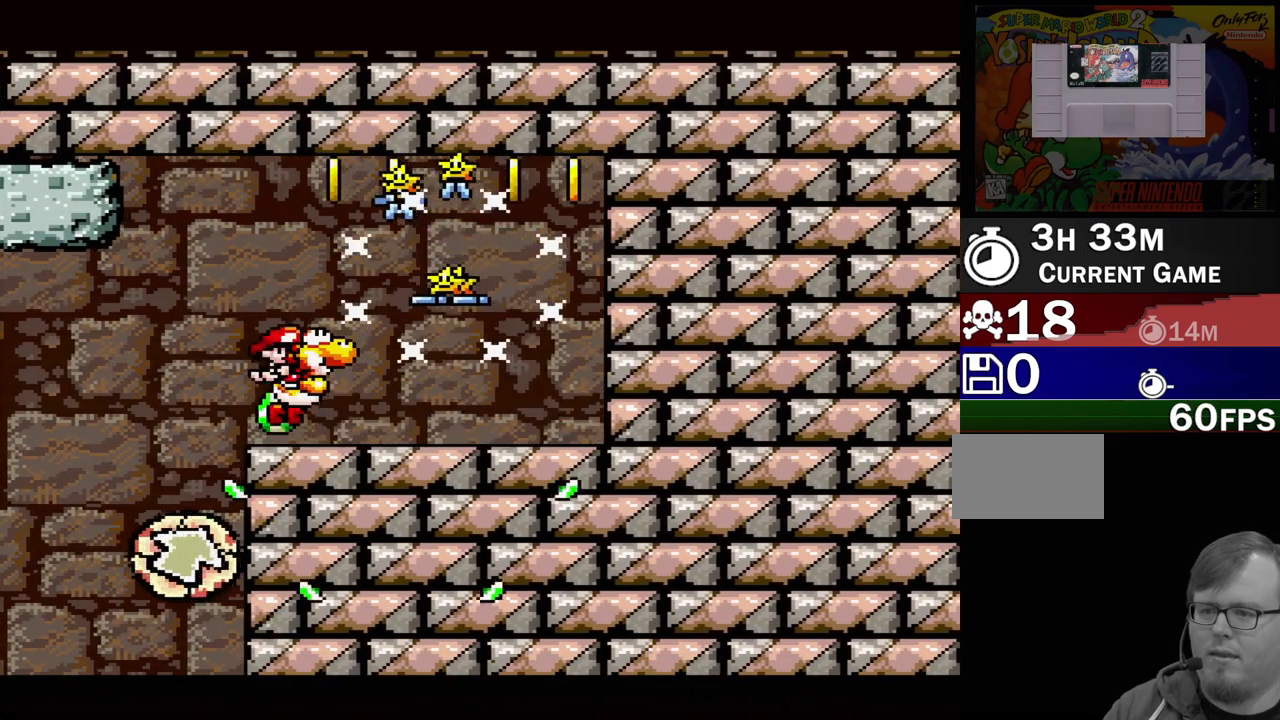
{"buttons": ["DPAD_RIGHT"], "events": [[200, "DPAD_RIGHT", "up"], [200, "Y", "down"], [300, "B", "up"], [383, "Y", "up"], [433, "DPAD_RIGHT", "down"]]}
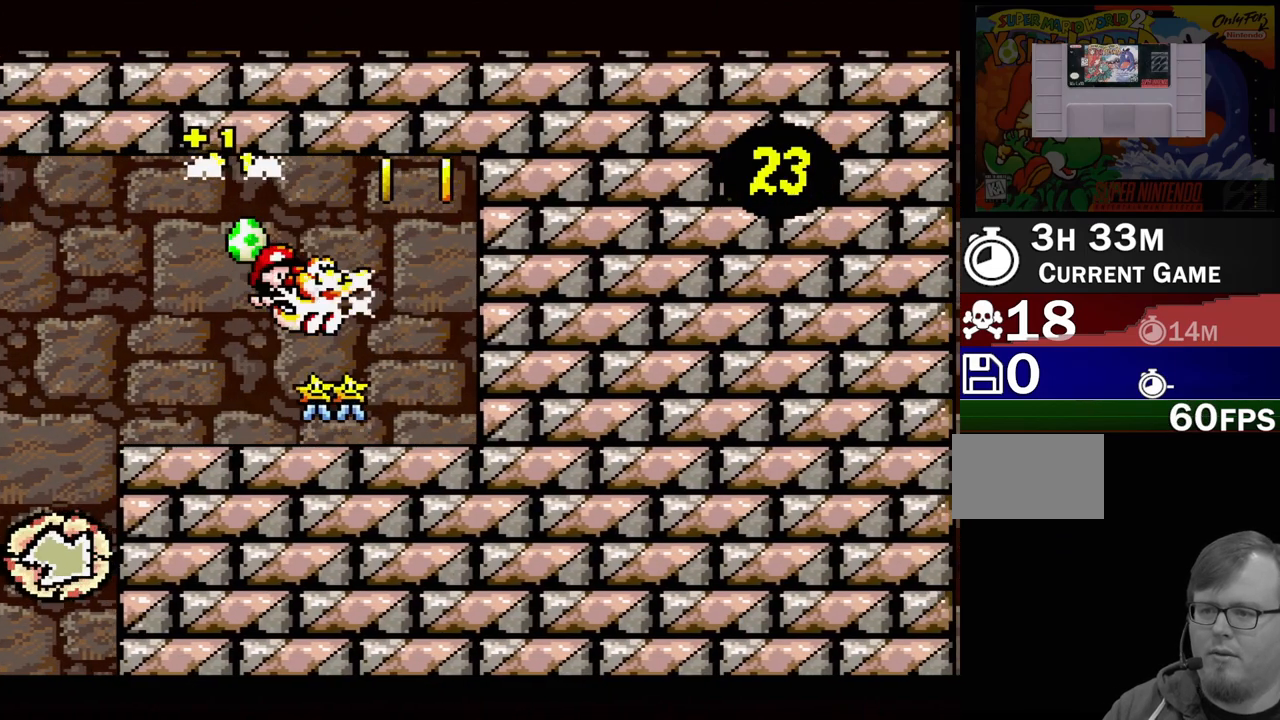
{"buttons": ["B", "DPAD_RIGHT"], "events": [[17, "DPAD_RIGHT", "up"], [133, "DPAD_LEFT", "down"], [300, "B", "down"], [300, "DPAD_LEFT", "up"], [350, "DPAD_RIGHT", "down"]]}
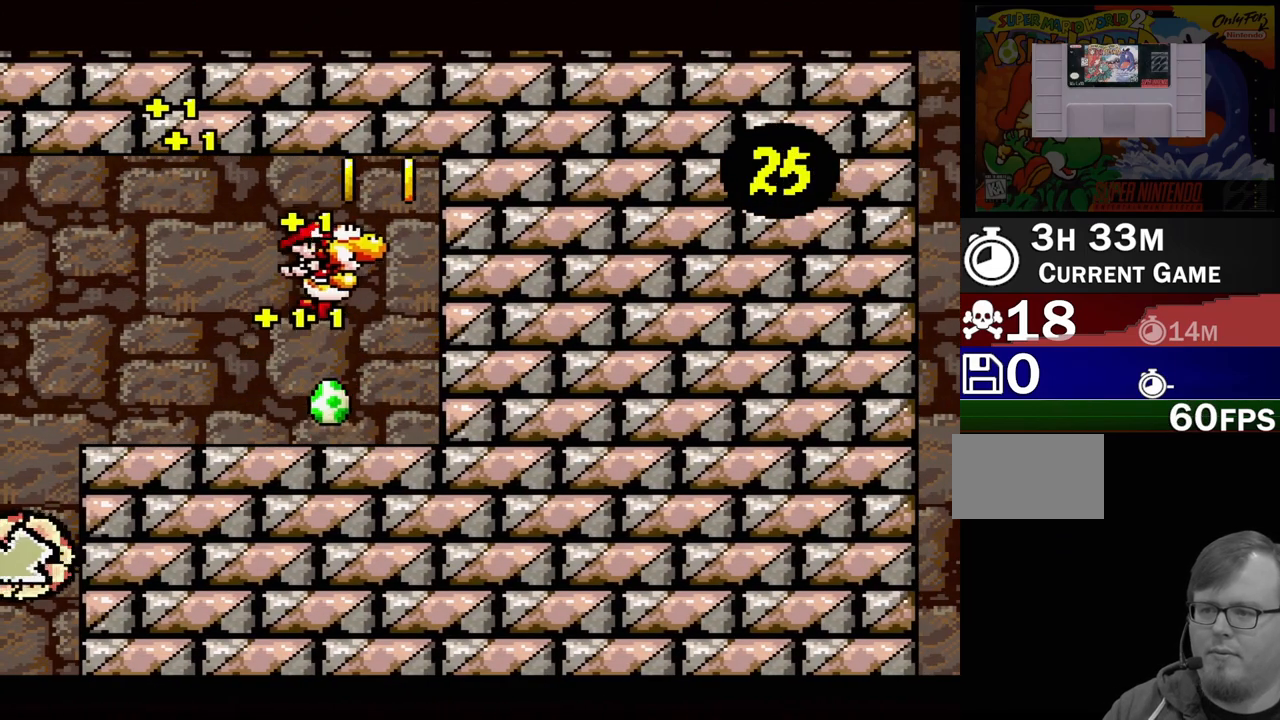
{"buttons": ["DPAD_LEFT"], "events": [[200, "DPAD_LEFT", "down"], [200, "DPAD_RIGHT", "up"], [200, "DPAD_UP", "down"], [217, "DPAD_UP", "up"], [233, "B", "up"]]}
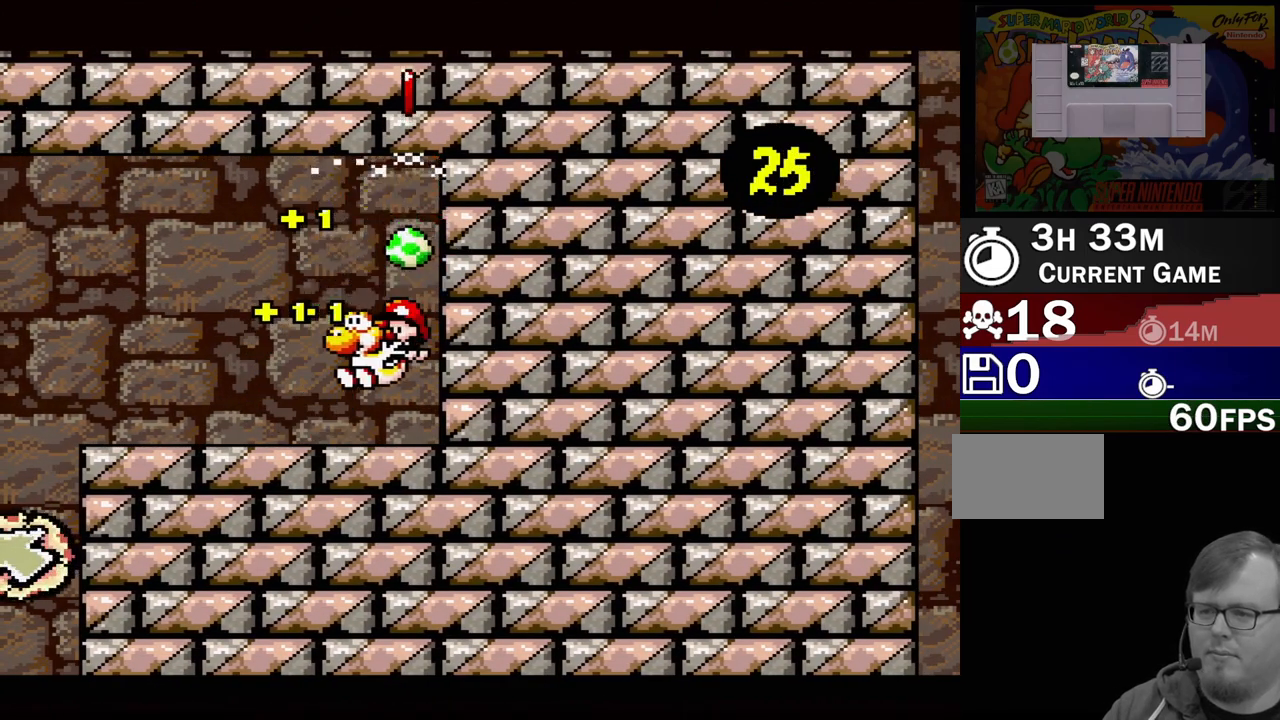
{"buttons": [], "events": [[350, "DPAD_LEFT", "up"]]}
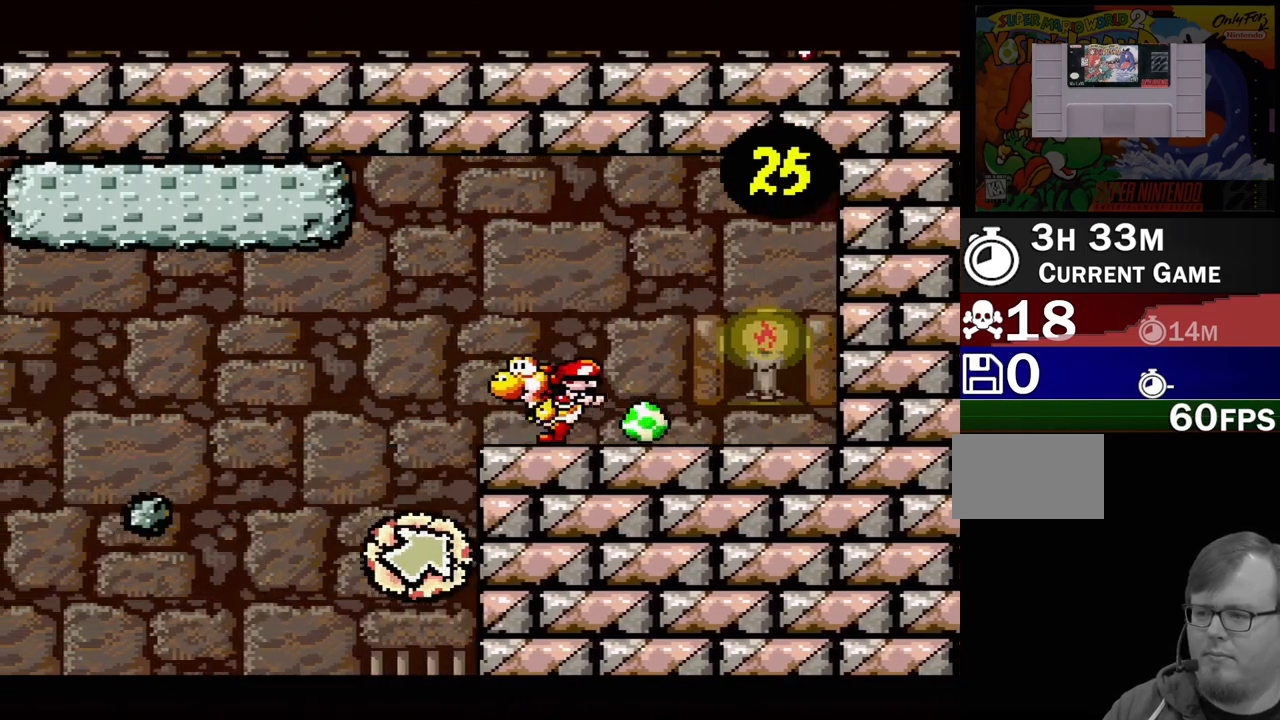
{"buttons": ["B"], "events": [[100, "DPAD_LEFT", "down"], [217, "DPAD_LEFT", "up"], [350, "B", "down"], [433, "DPAD_RIGHT", "down"], [500, "DPAD_RIGHT", "up"]]}
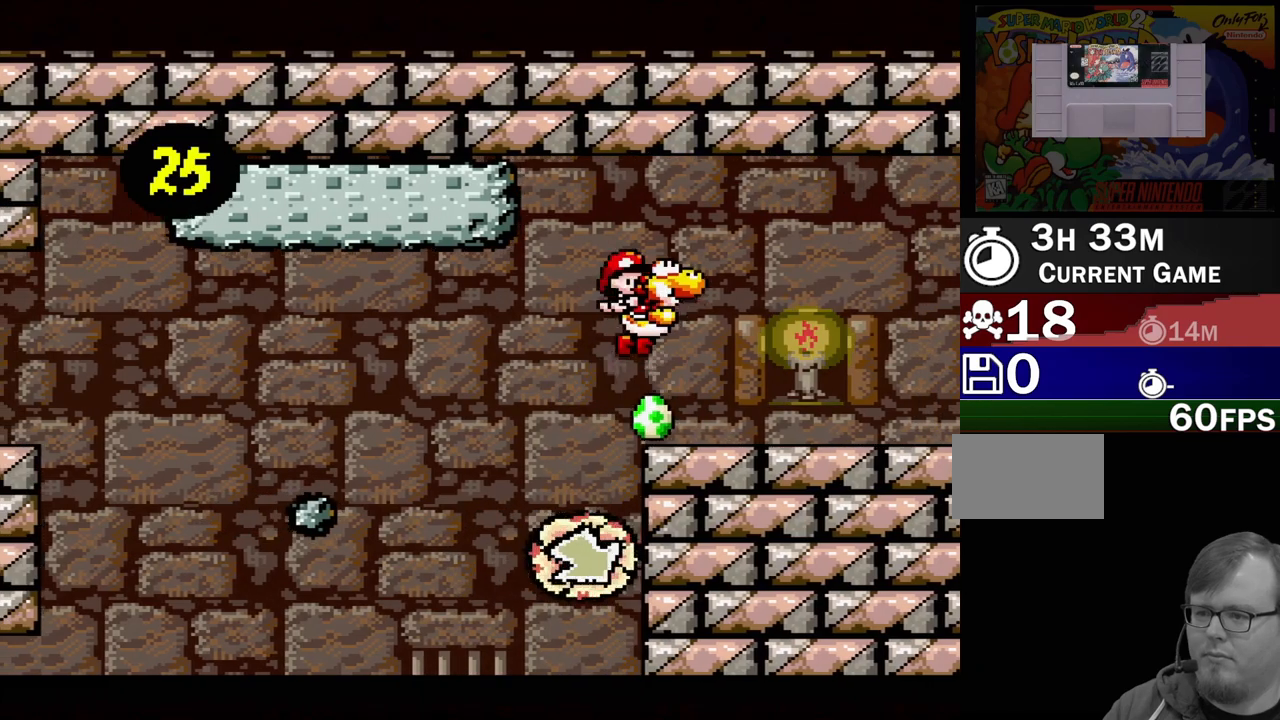
{"buttons": ["B", "DPAD_LEFT"], "events": [[133, "DPAD_LEFT", "down"], [233, "DPAD_LEFT", "up"], [467, "DPAD_LEFT", "down"]]}
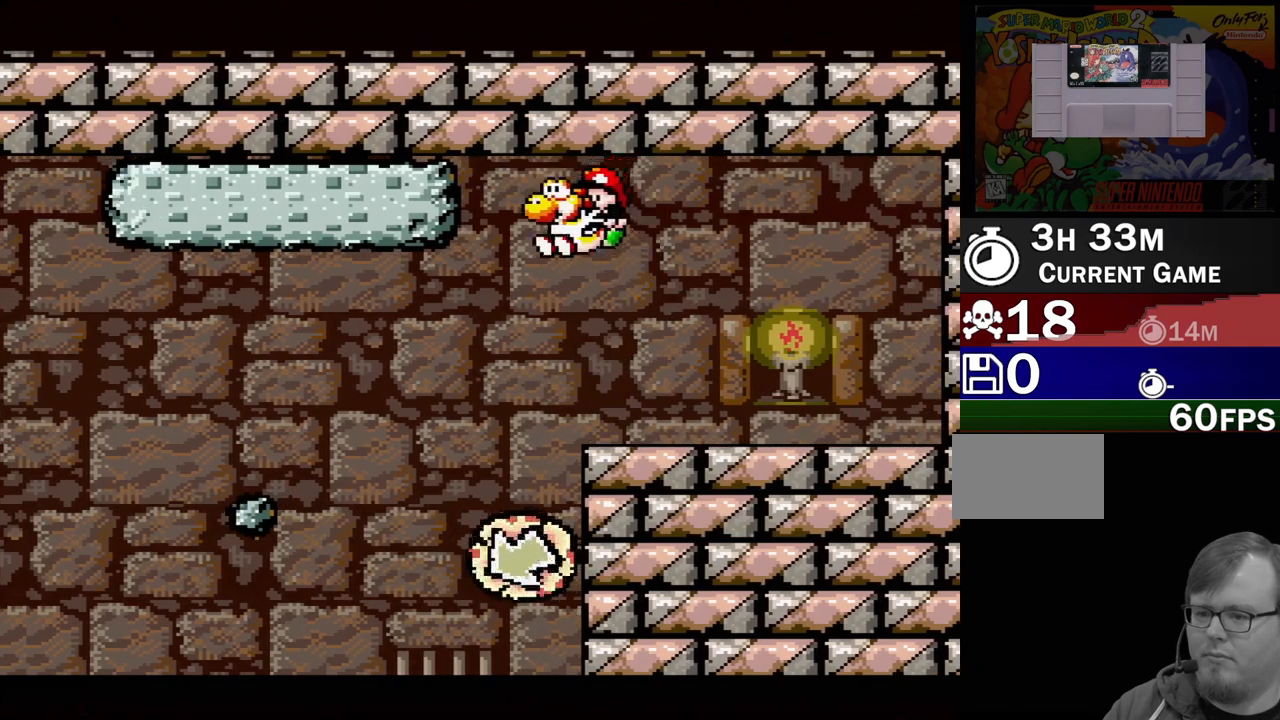
{"buttons": [], "events": [[67, "DPAD_LEFT", "up"], [83, "B", "up"], [183, "DPAD_RIGHT", "down"], [317, "DPAD_RIGHT", "up"]]}
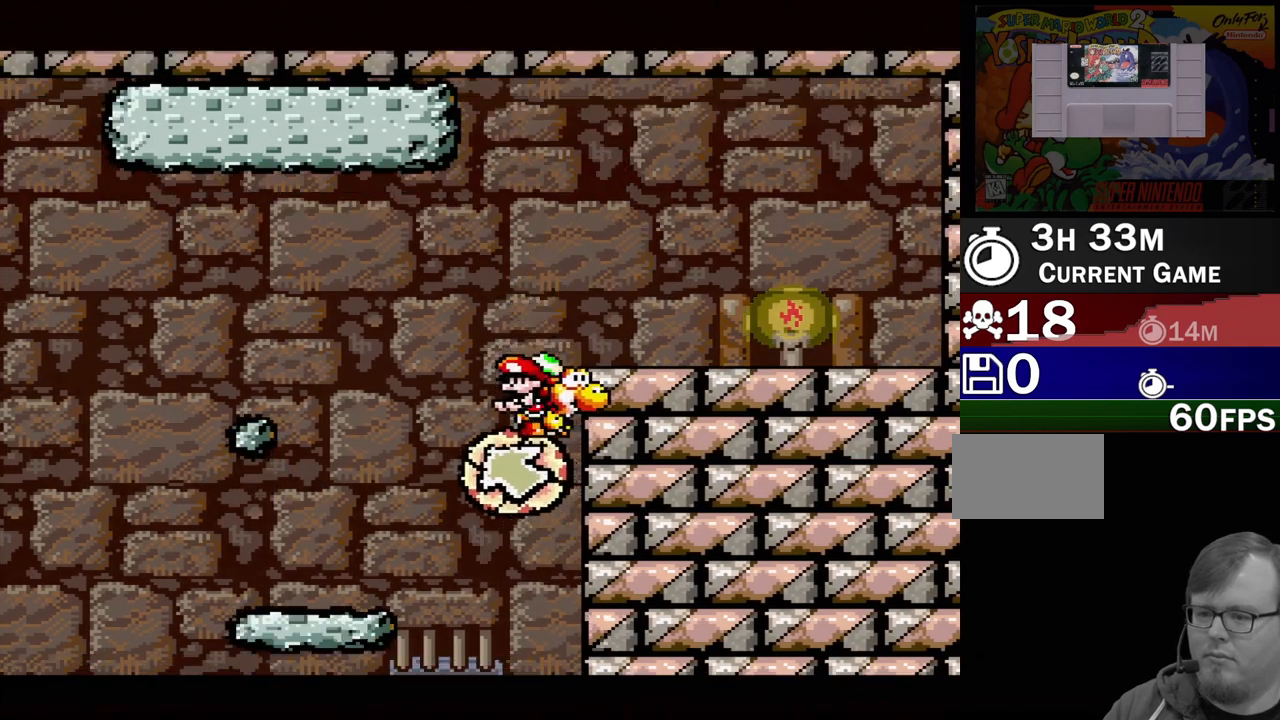
{"buttons": [], "events": [[100, "DPAD_LEFT", "down"], [283, "DPAD_LEFT", "up"]]}
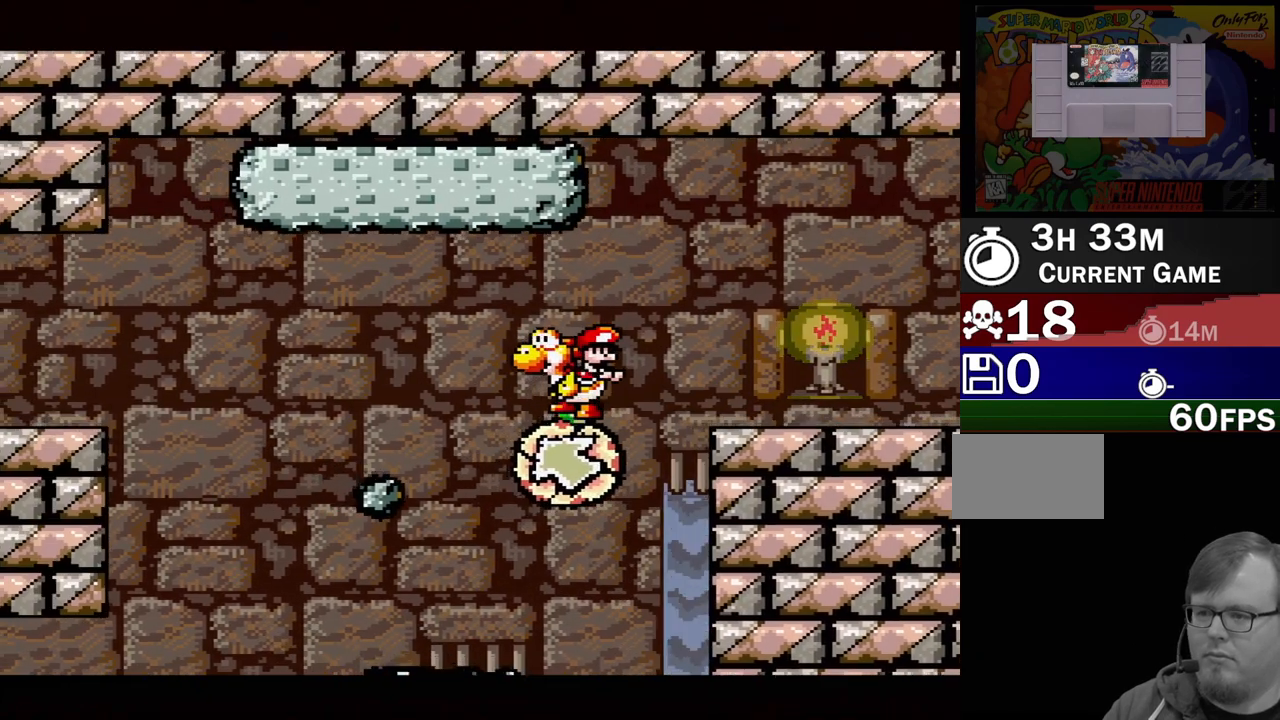
{"buttons": [], "events": [[100, "DPAD_LEFT", "down"], [217, "DPAD_LEFT", "up"]]}
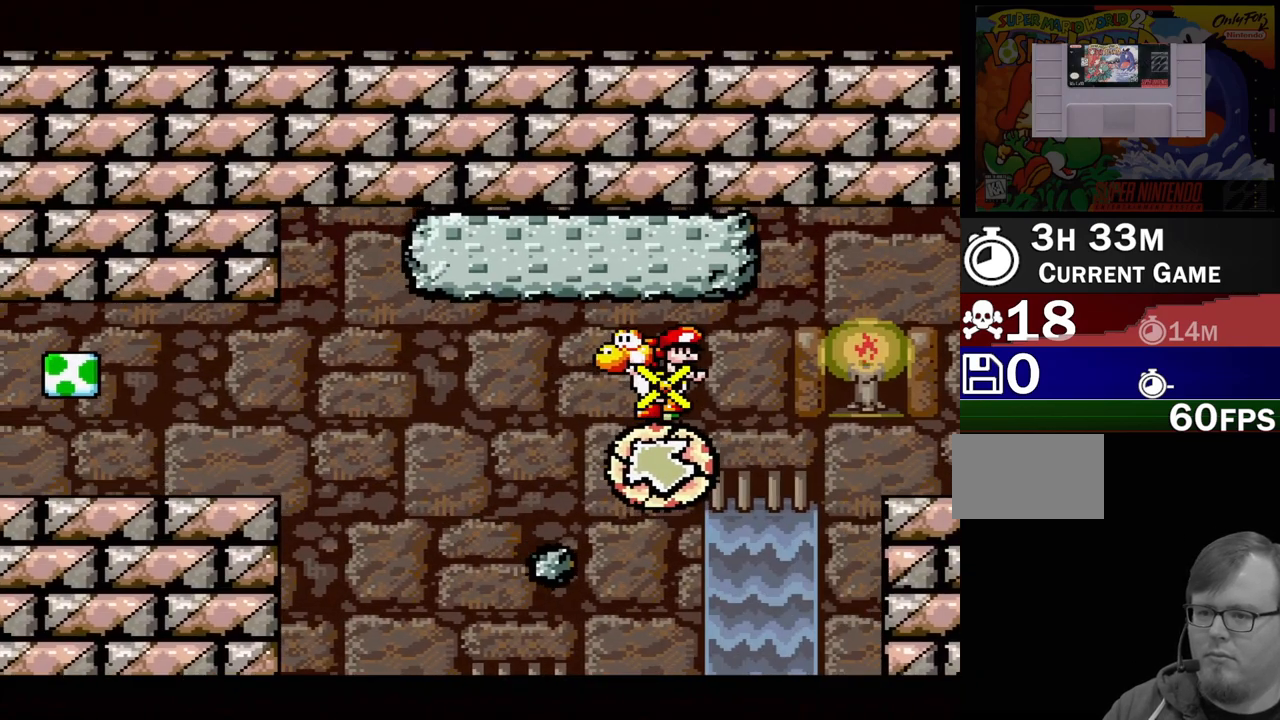
{"buttons": [], "events": []}
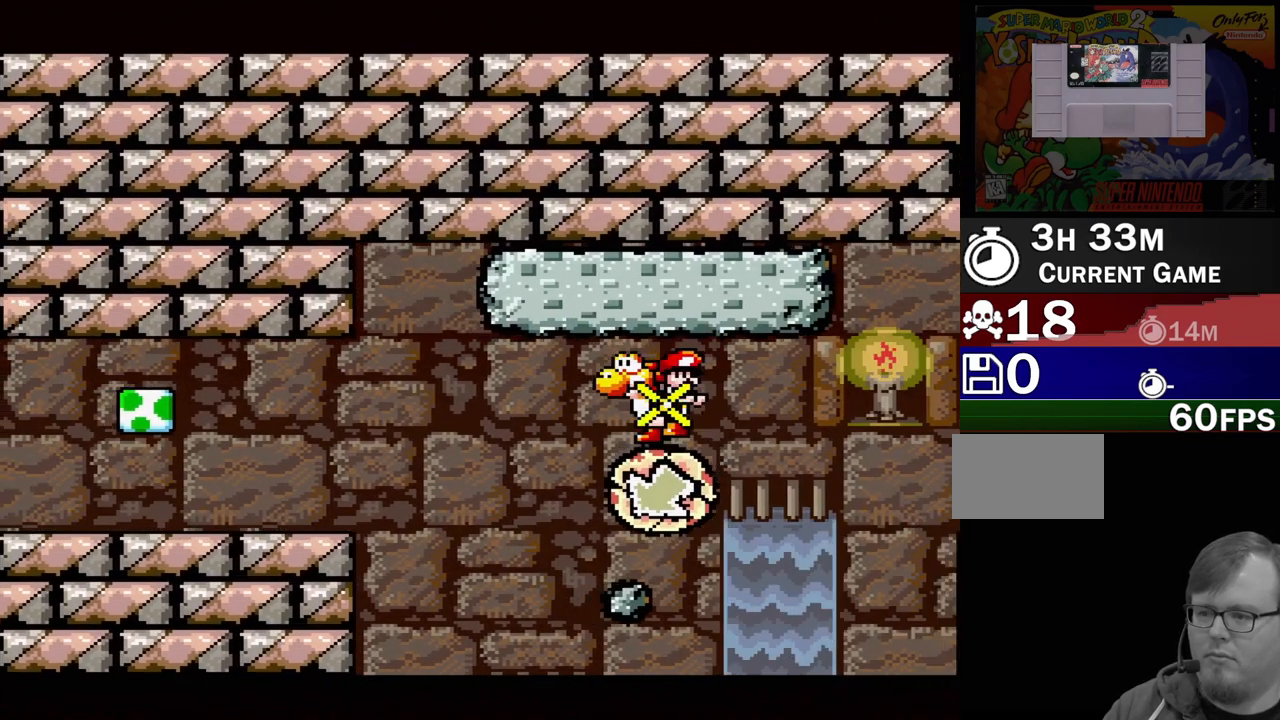
{"buttons": [], "events": []}
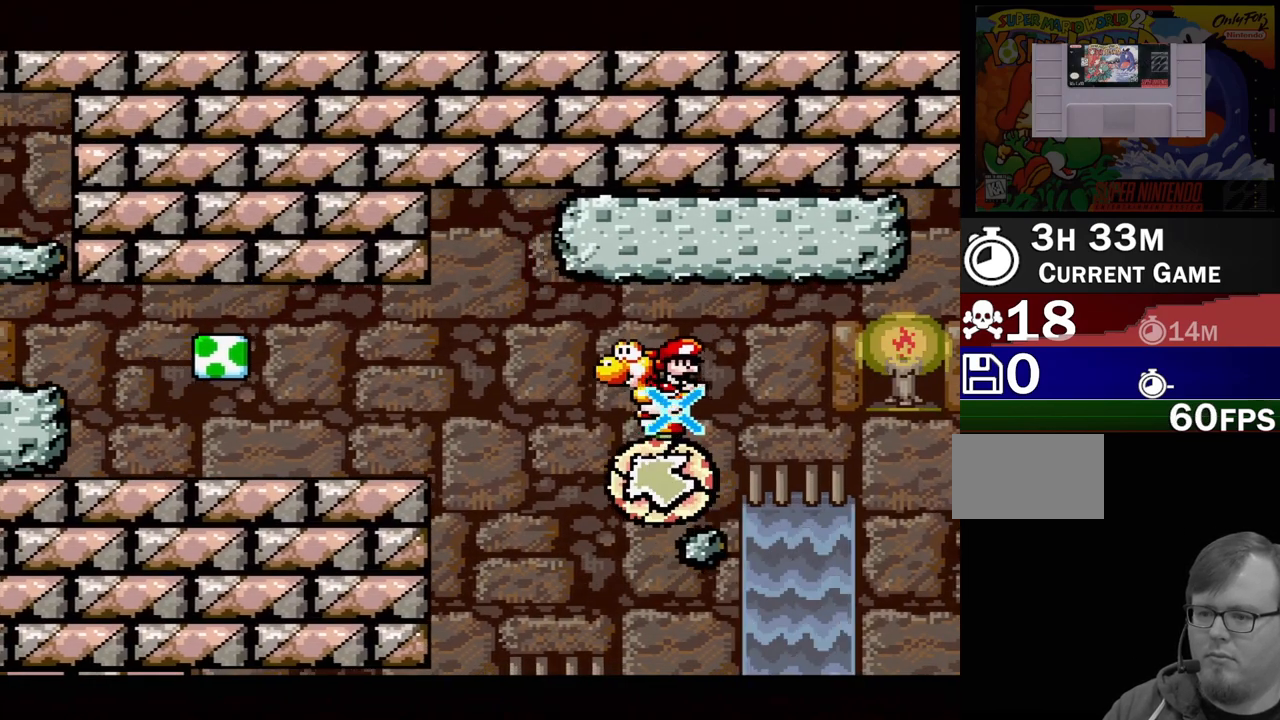
{"buttons": ["B", "DPAD_LEFT"], "events": [[250, "DPAD_LEFT", "down"], [467, "B", "down"]]}
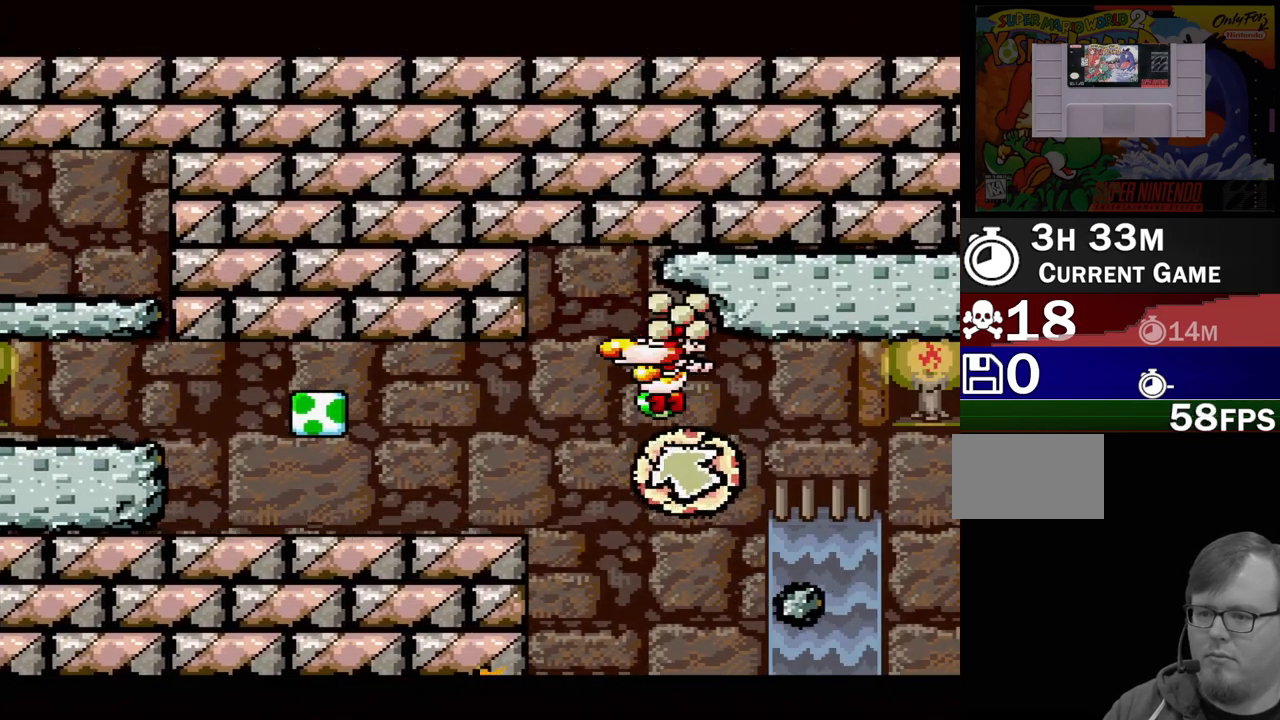
{"buttons": ["DPAD_LEFT"], "events": [[500, "B", "up"]]}
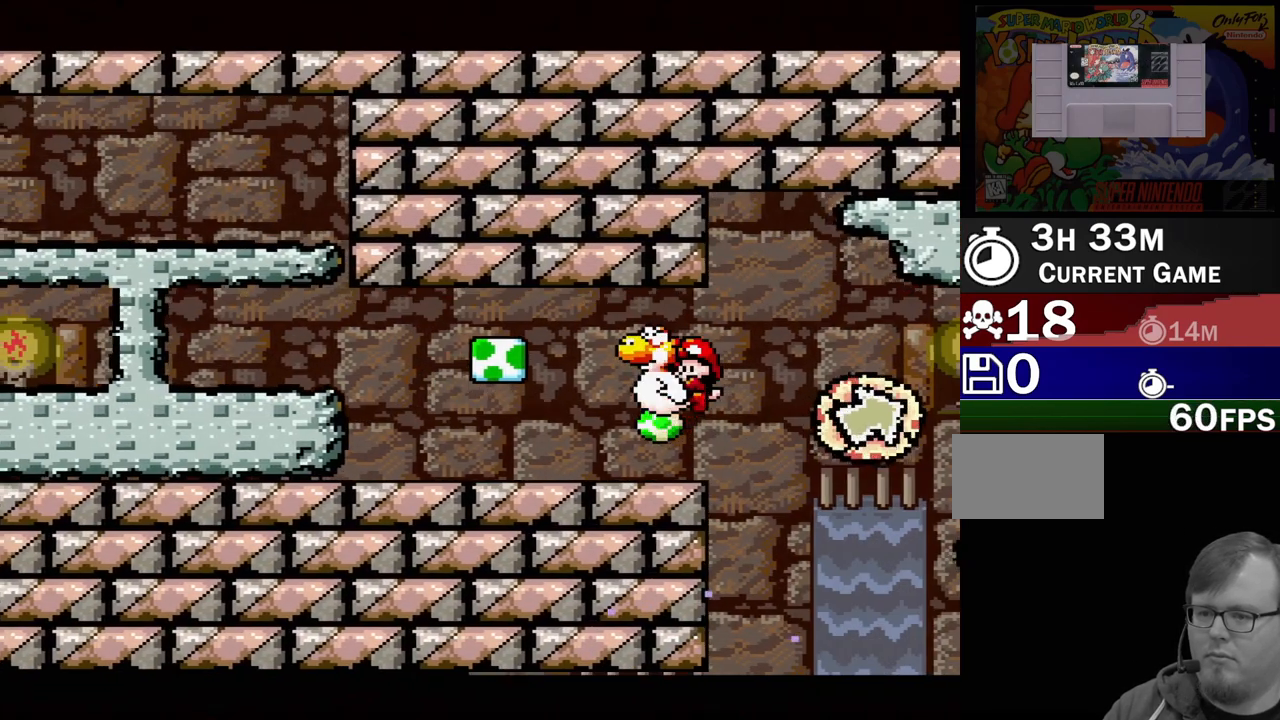
{"buttons": ["DPAD_LEFT"], "events": [[17, "DPAD_LEFT", "up"], [283, "DPAD_LEFT", "down"]]}
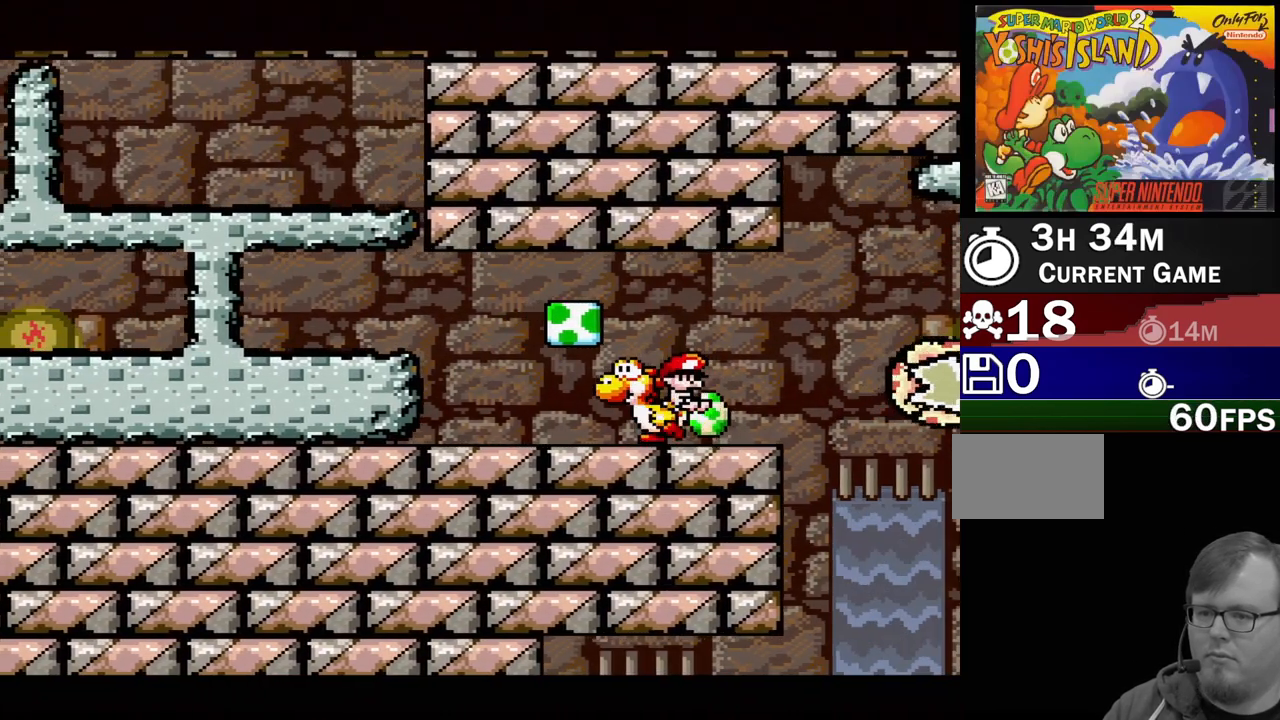
{"buttons": ["B", "DPAD_RIGHT"], "events": [[167, "DPAD_LEFT", "up"], [250, "B", "down"], [350, "B", "up"], [417, "DPAD_RIGHT", "down"], [483, "B", "down"]]}
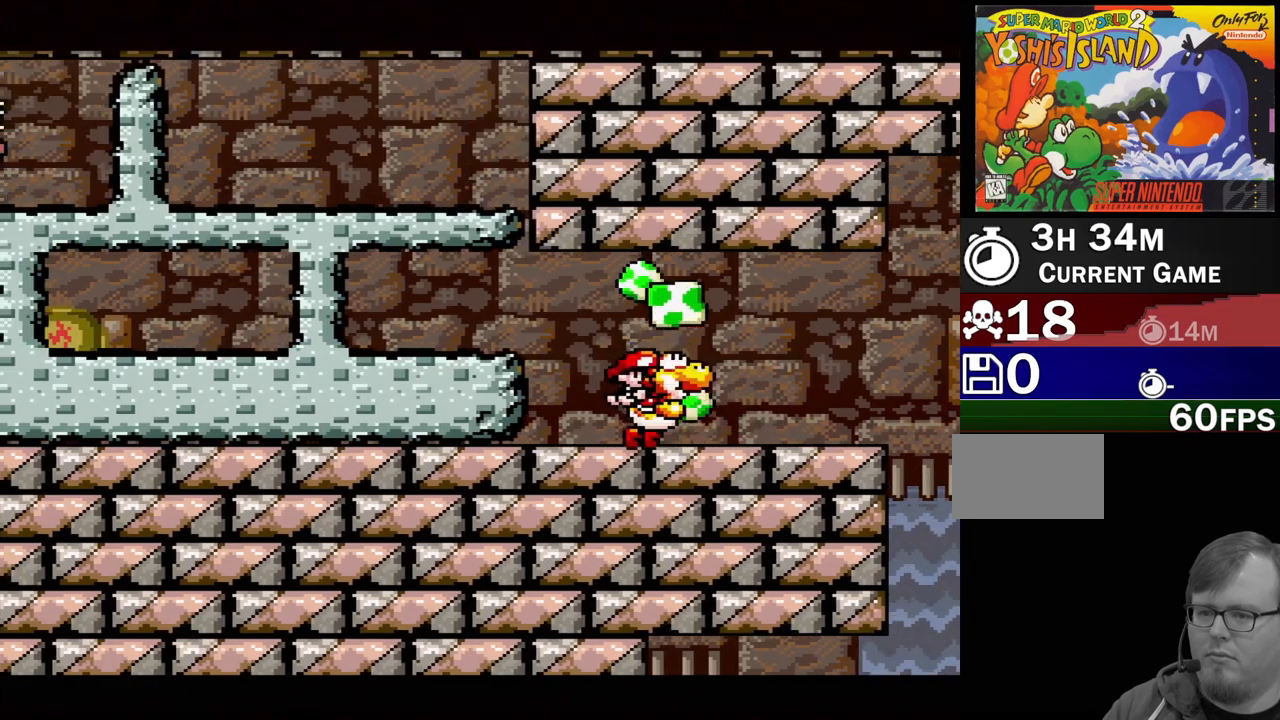
{"buttons": ["DPAD_RIGHT"], "events": [[17, "DPAD_RIGHT", "up"], [150, "B", "up"], [233, "DPAD_LEFT", "down"], [250, "B", "down"], [300, "DPAD_LEFT", "up"], [417, "B", "up"], [433, "DPAD_RIGHT", "down"]]}